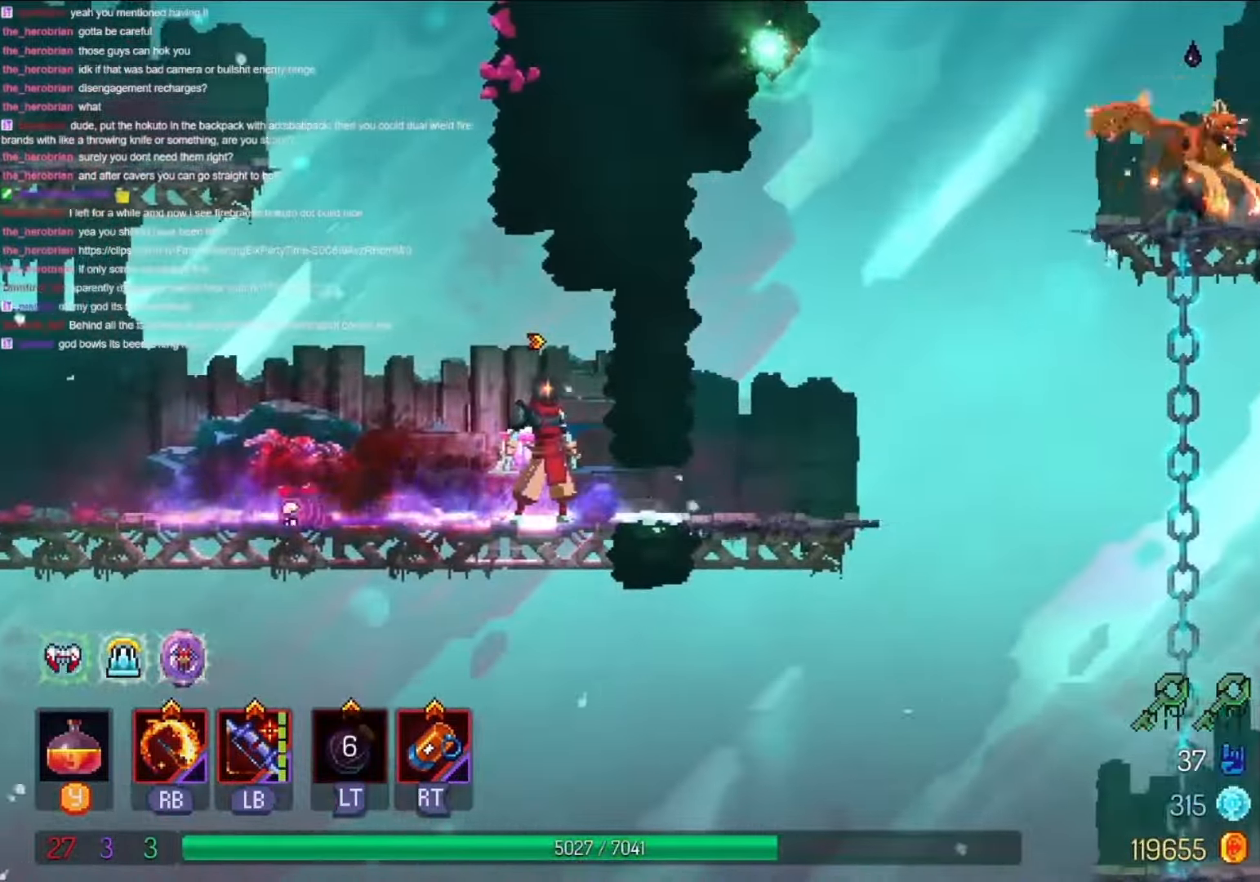
Gameplay with a controller (Xbox layout); each line is a JSON object with the inputs held at the frame after it (dt_ms = milliseconds from this image to that frame). "events" lists button and stick changes between this image and that frame as [ms after this image, input, new state], when the widget could be followed in between. Not read: R3 SELECT START X.
{"dt_ms": 500, "buttons": ["DPAD_RIGHT"], "left_stick": "center", "right_stick": "center", "events": [[200, "DPAD_RIGHT", "down"], [266, "A", "down"], [400, "A", "up"]]}
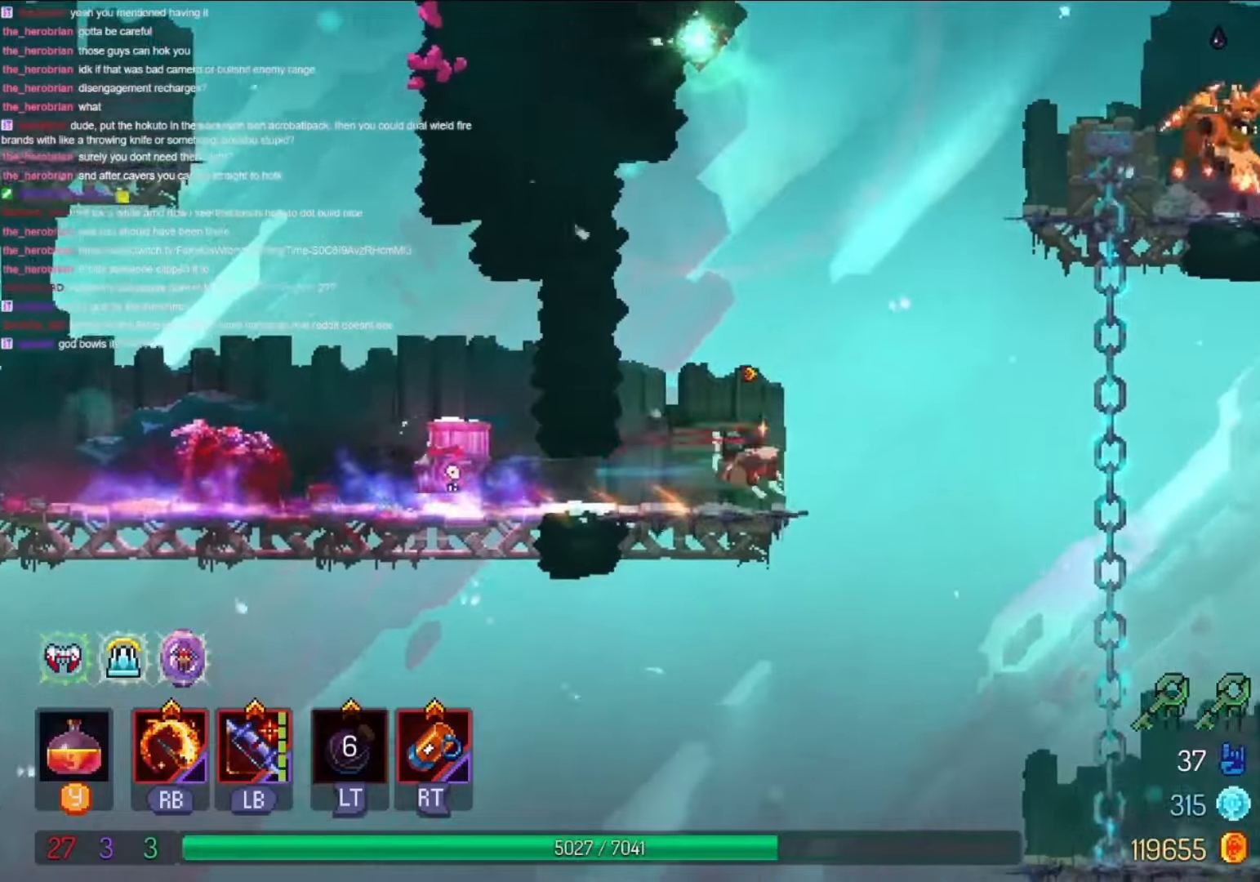
{"dt_ms": 500, "buttons": ["DPAD_RIGHT"], "left_stick": "center", "right_stick": "center", "events": [[66, "B", "down"], [166, "B", "up"], [333, "B", "down"], [433, "B", "up"]]}
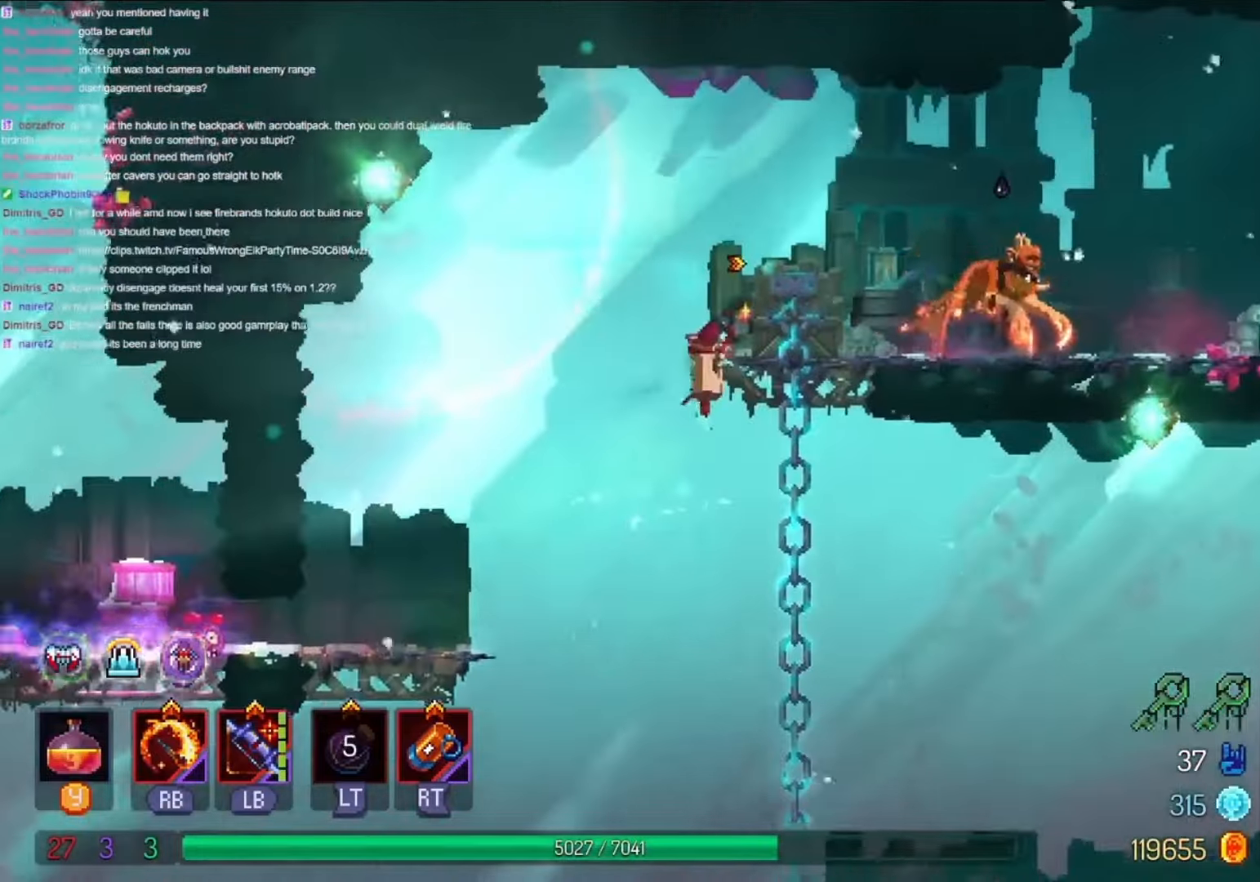
{"dt_ms": 500, "buttons": ["L1", "DPAD_RIGHT"], "left_stick": "center", "right_stick": "center", "events": [[266, "R2", "down"], [433, "L1", "down"], [433, "R2", "up"]]}
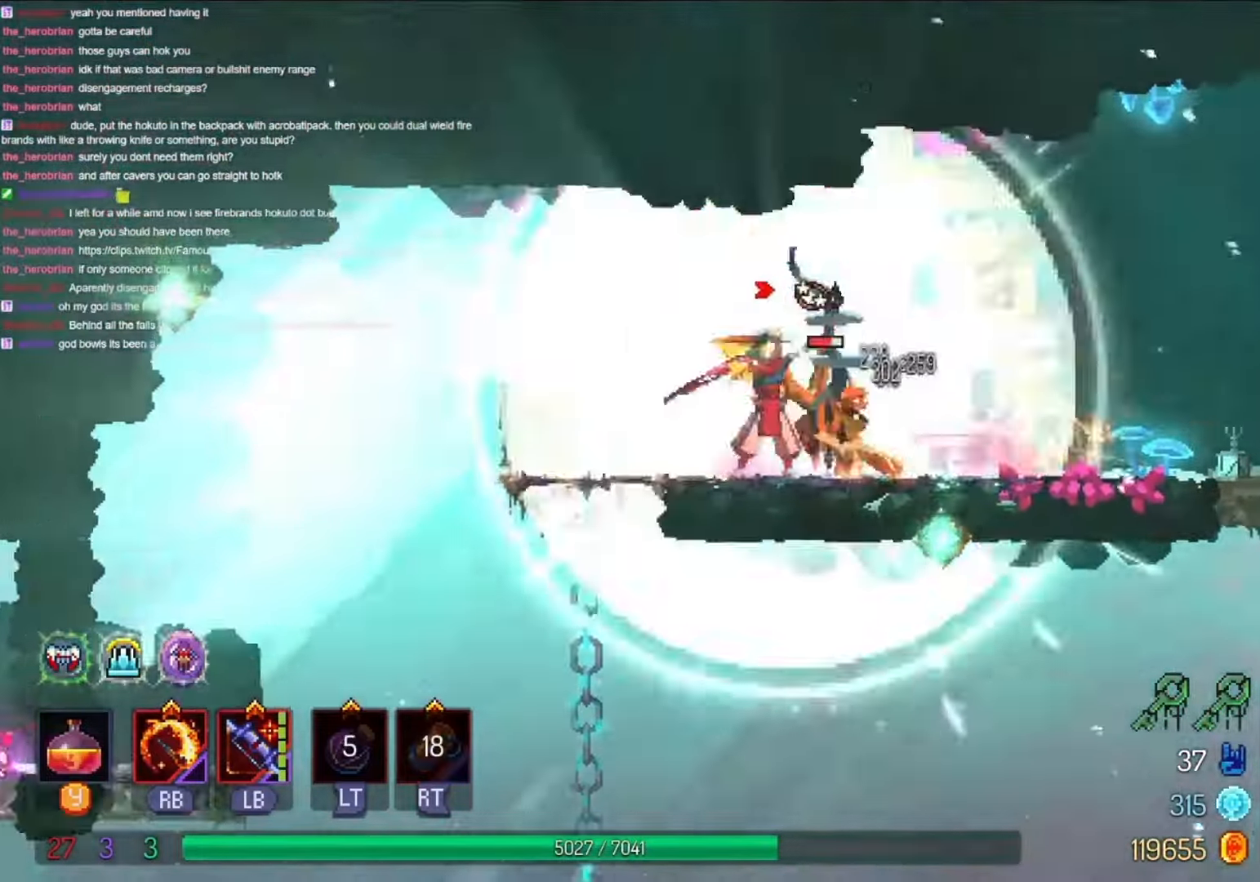
{"dt_ms": 500, "buttons": ["DPAD_RIGHT"], "left_stick": "center", "right_stick": "center", "events": [[66, "R1", "down"], [100, "L1", "up"], [133, "DPAD_RIGHT", "up"], [233, "R1", "up"], [500, "DPAD_RIGHT", "down"]]}
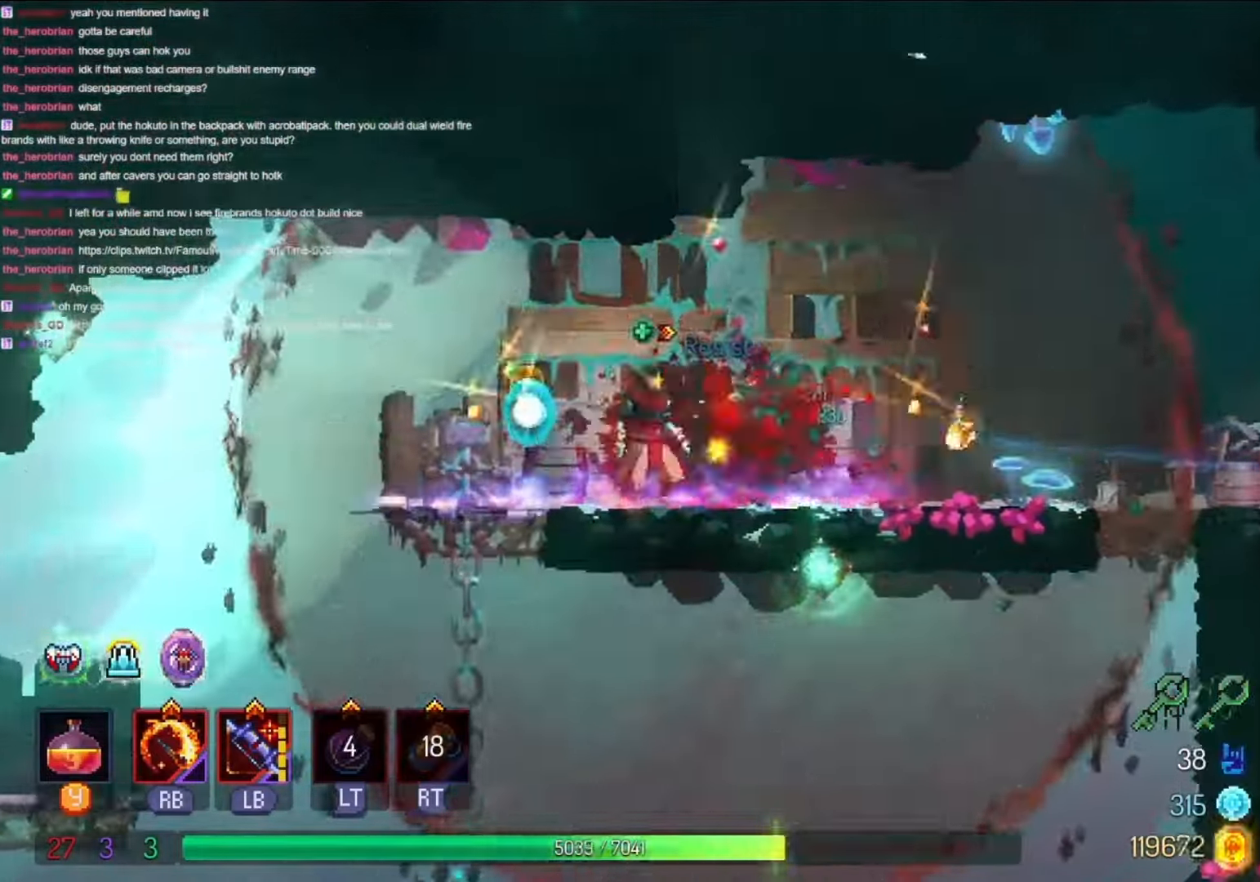
{"dt_ms": 500, "buttons": ["R1"], "left_stick": "center", "right_stick": "center", "events": [[300, "L1", "down"], [400, "R1", "down"], [500, "DPAD_RIGHT", "up"], [500, "L1", "up"]]}
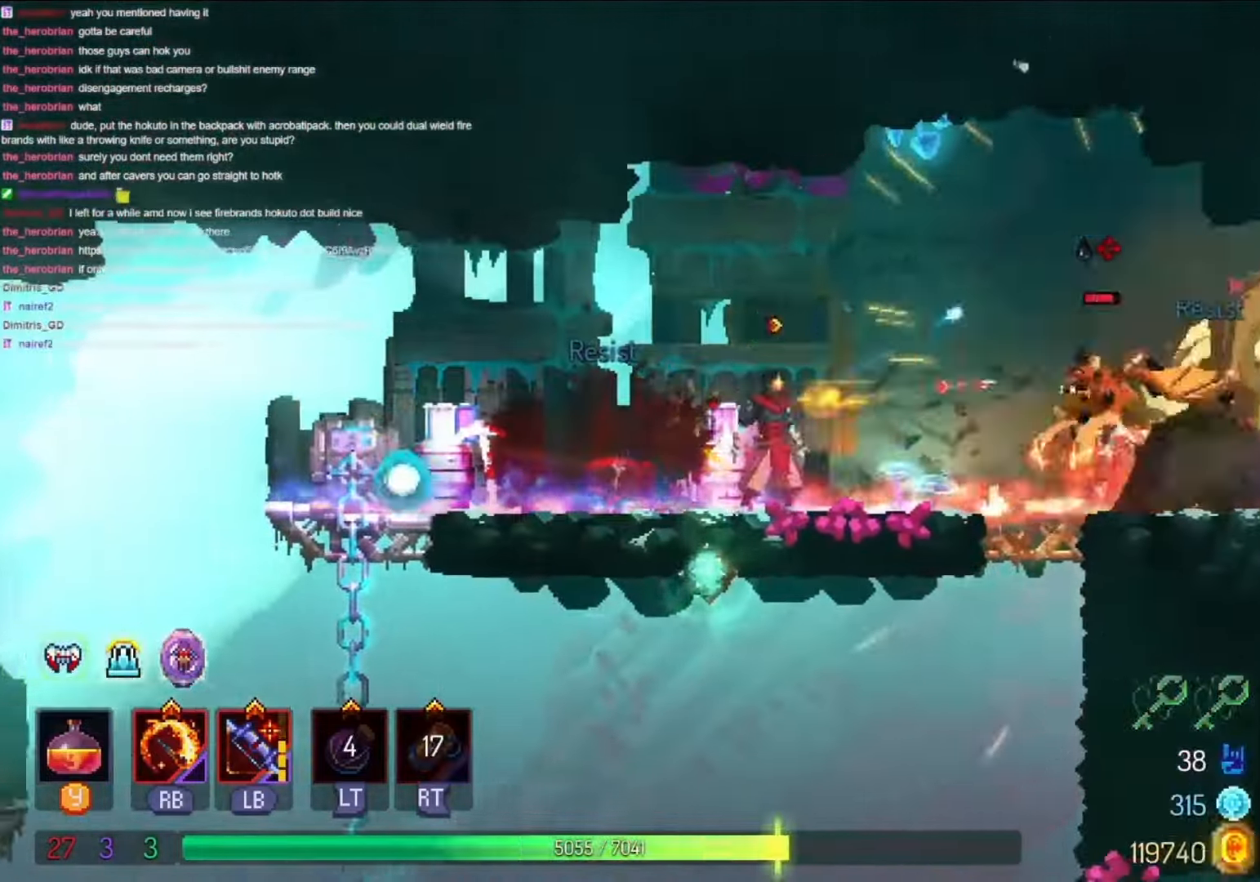
{"dt_ms": 1000, "buttons": ["DPAD_RIGHT"], "left_stick": "center", "right_stick": "center"}
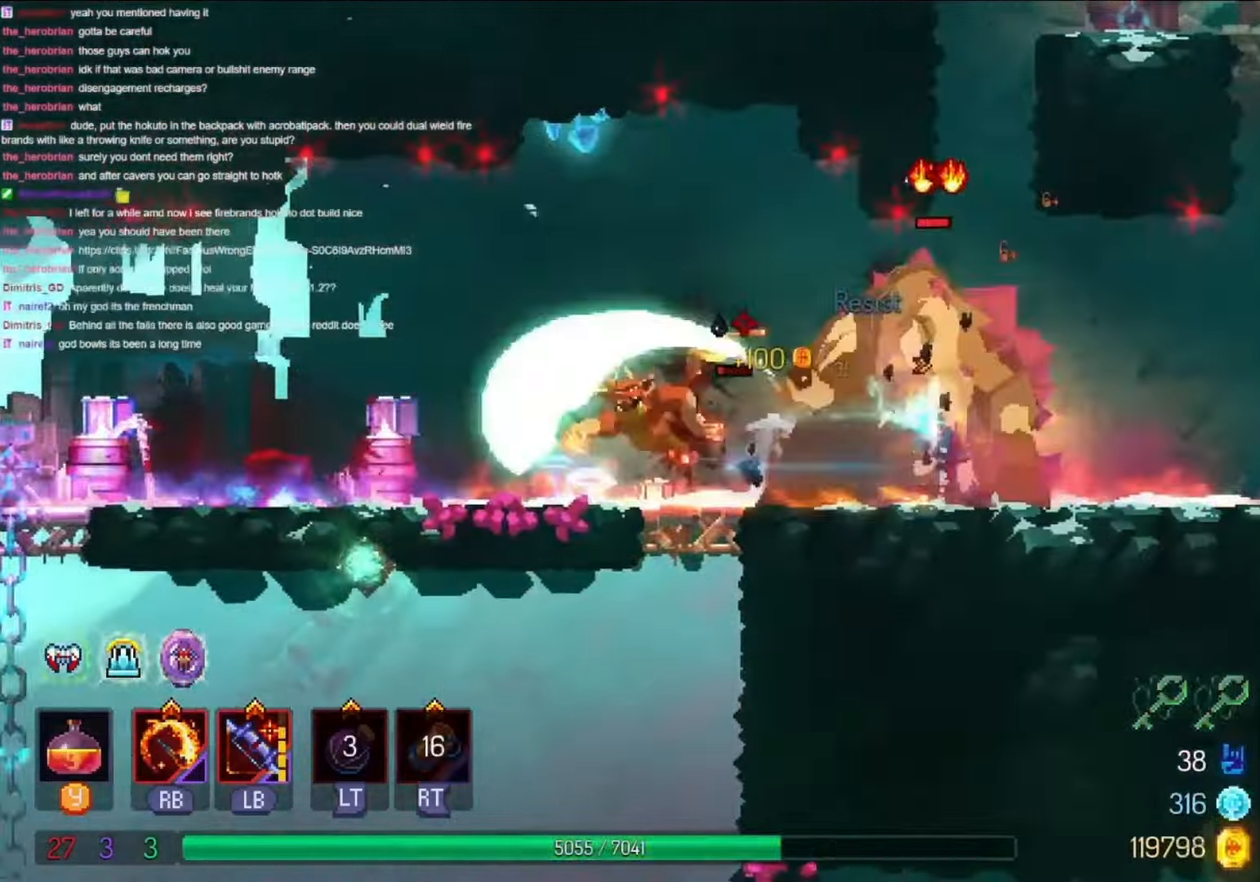
{"dt_ms": 1000, "buttons": ["L1", "R1", "DPAD_LEFT"], "left_stick": "center", "right_stick": "center"}
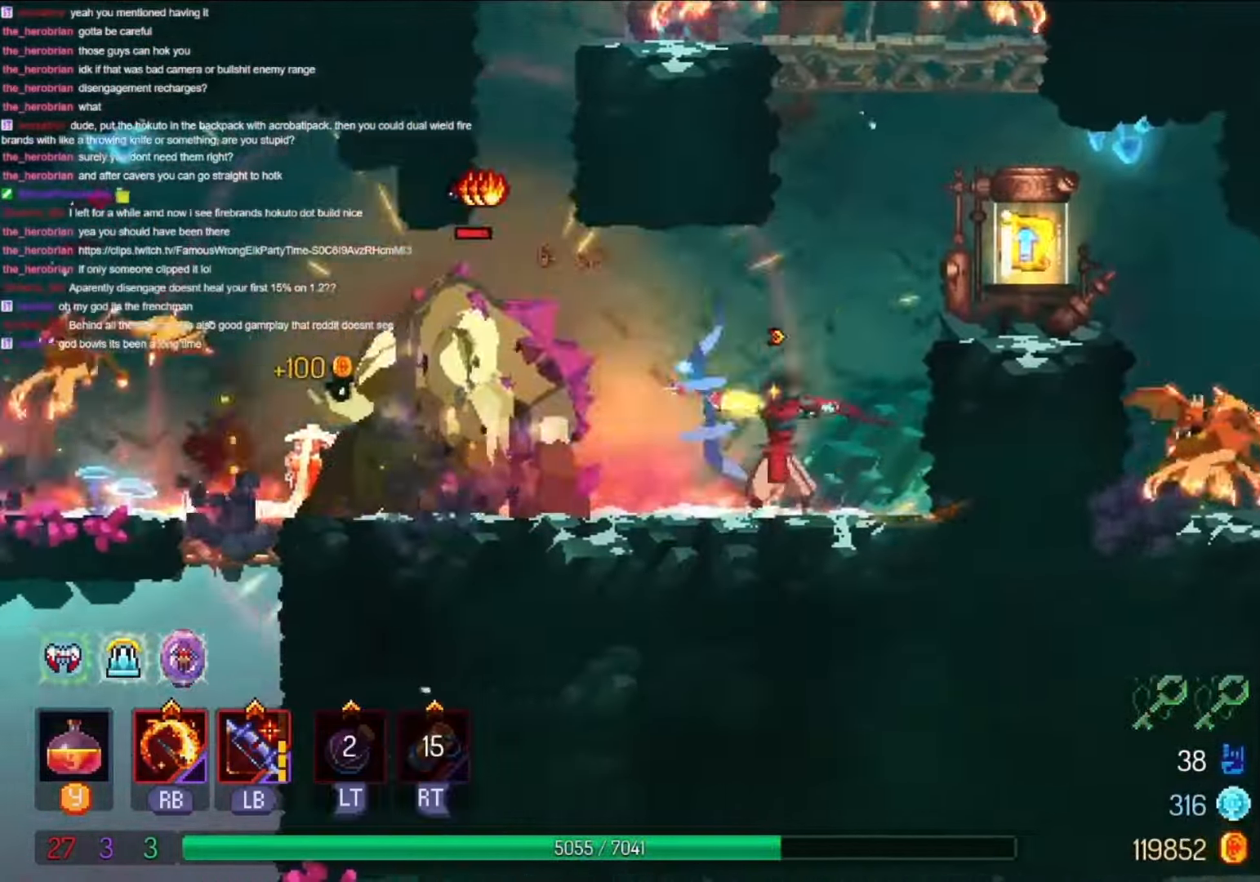
{"dt_ms": 500, "buttons": ["DPAD_LEFT"], "left_stick": "center", "right_stick": "center", "events": [[100, "L1", "up"], [100, "R1", "up"]]}
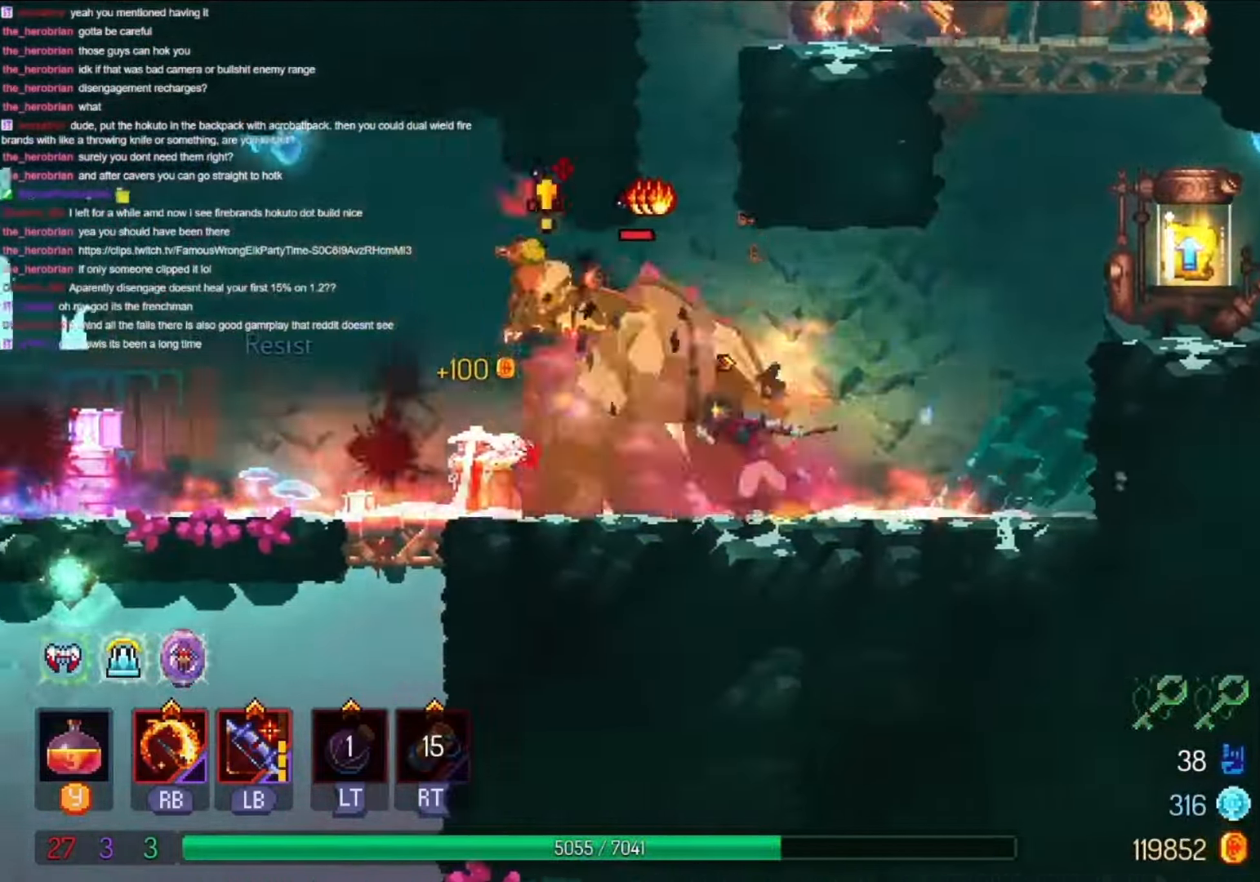
{"dt_ms": 500, "buttons": ["DPAD_LEFT"], "left_stick": "center", "right_stick": "center"}